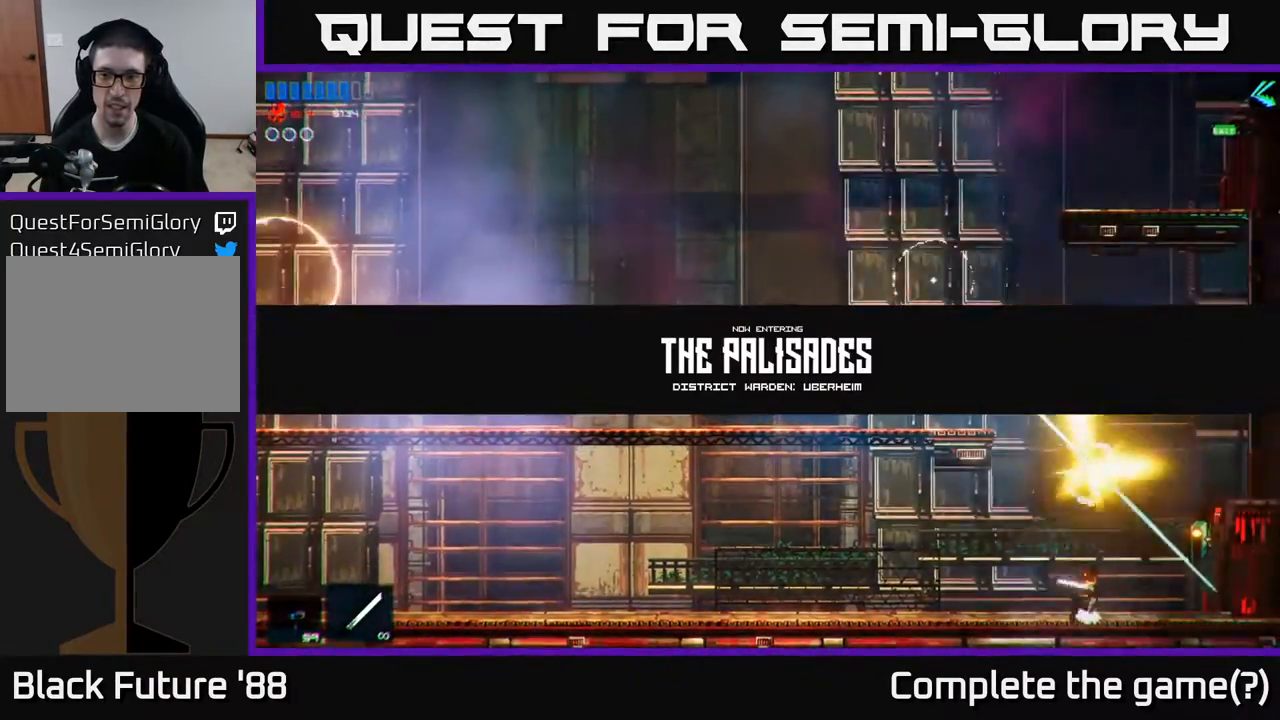
Gameplay with a controller (Xbox layout); each line is a JSON object with the inputs held at the frame after it. "events" lists button and stick changes between this image and that frame as [ms after this image, input, new state], when the widget could be followed in between.
{"buttons": ["A"], "left_stick": "center", "right_stick": "center", "events": [[67, "left_stick", "right"], [183, "left_stick", "center"], [367, "right_stick", "center"], [483, "A", "down"]]}
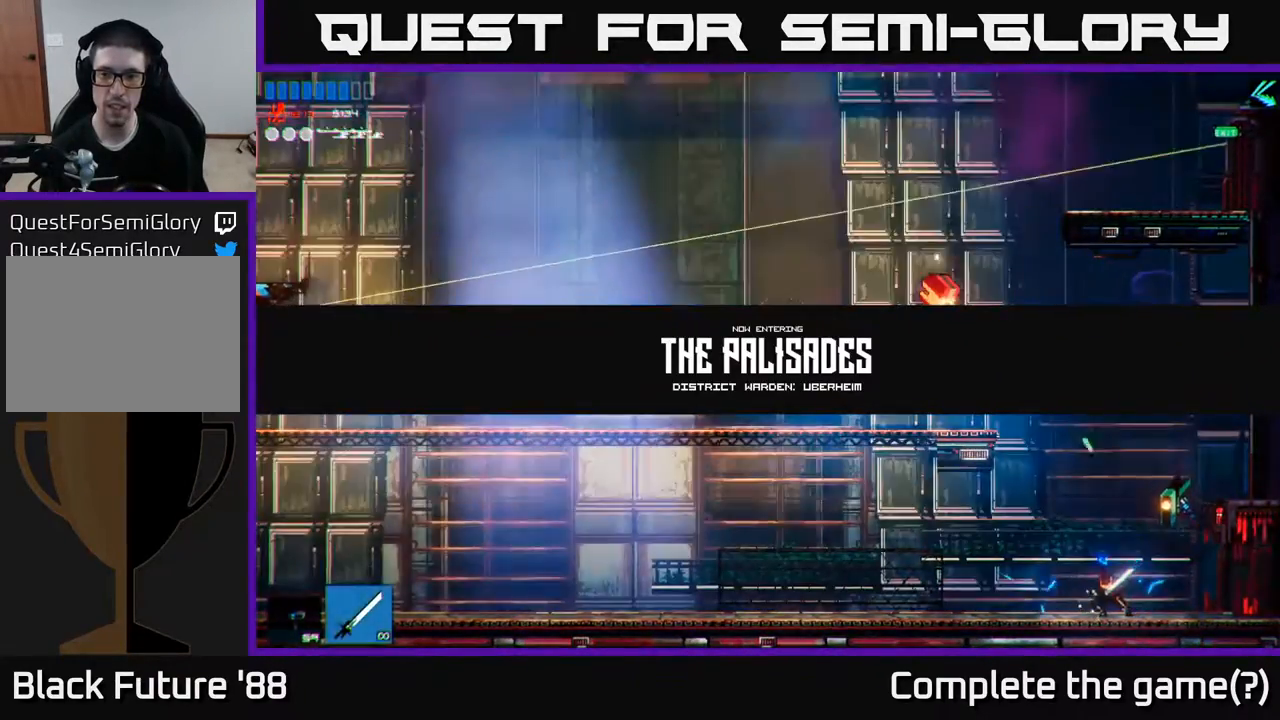
{"buttons": [], "left_stick": "left", "right_stick": "up-left", "events": [[167, "left_stick", "left"], [183, "A", "up"], [233, "A", "down"], [317, "A", "up"], [400, "right_stick", "up-left"]]}
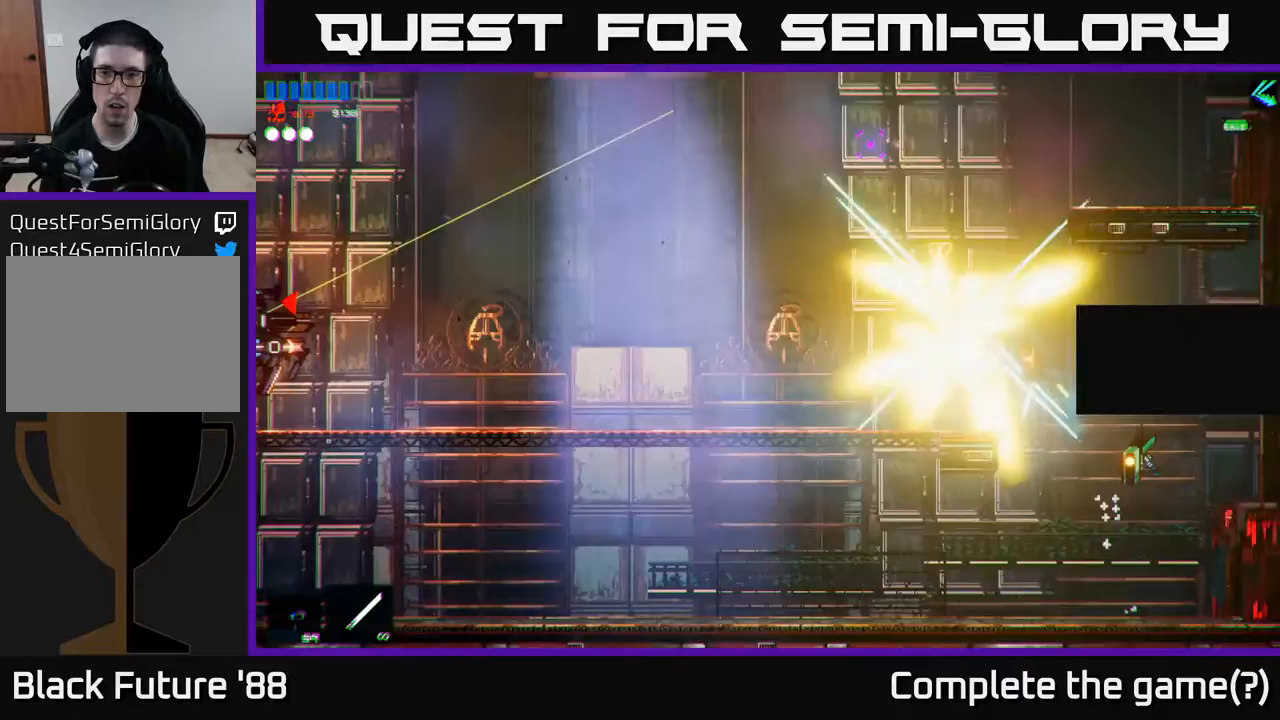
{"buttons": [], "left_stick": "left", "right_stick": "center", "events": [[117, "right_stick", "center"]]}
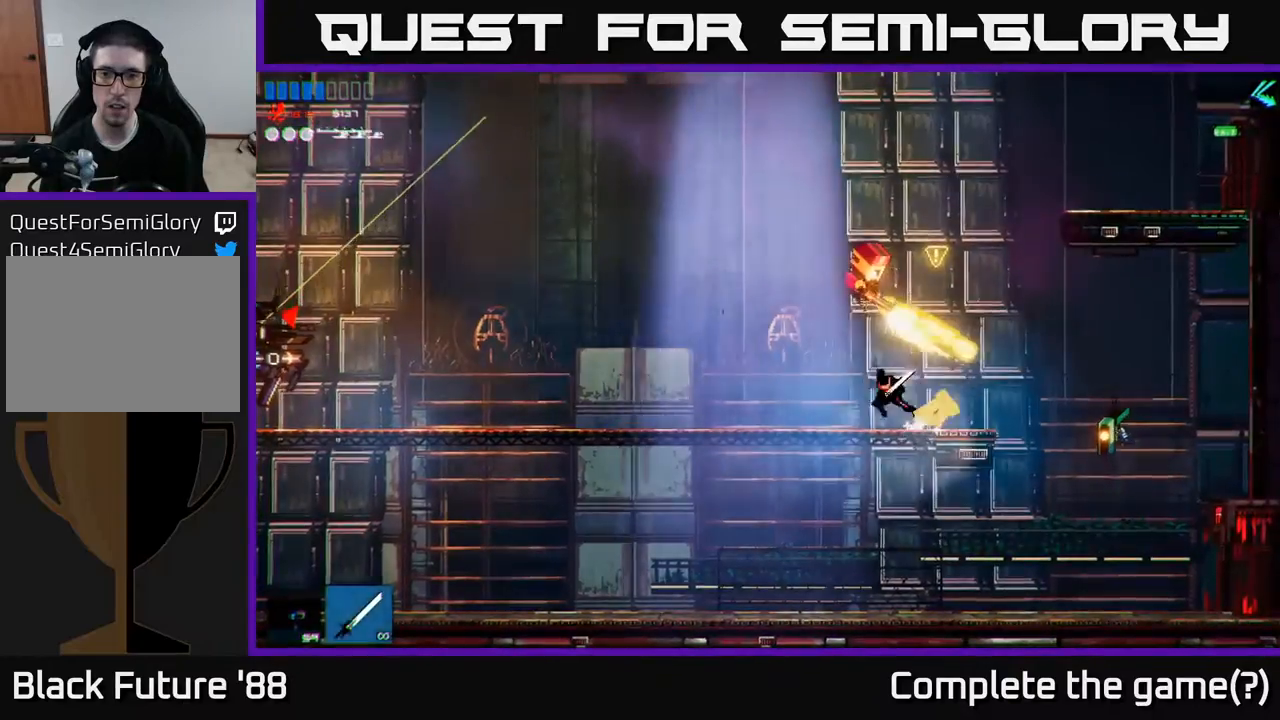
{"buttons": [], "left_stick": "left", "right_stick": "center", "events": [[133, "right_stick", "up"], [217, "right_stick", "up-right"], [283, "left_stick", "center"], [333, "left_stick", "left"], [367, "right_stick", "center"]]}
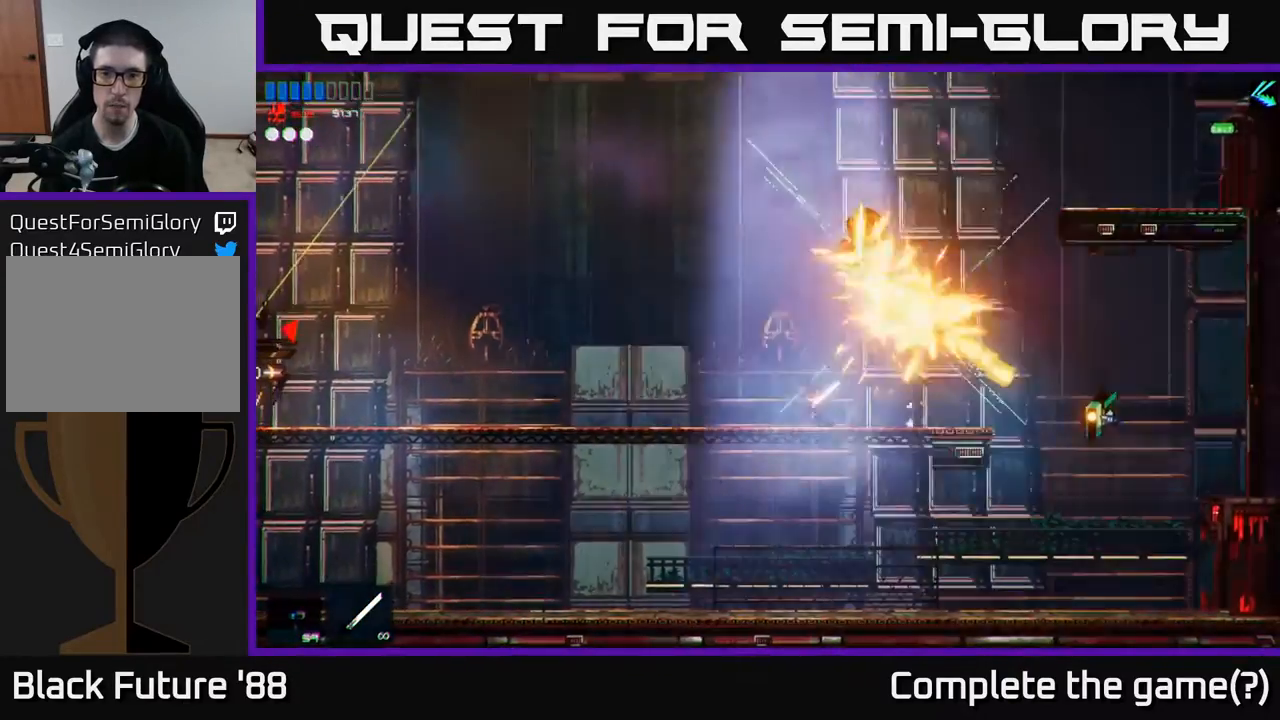
{"buttons": [], "left_stick": "up-left", "right_stick": "left", "events": [[150, "R2", "down"], [217, "R2", "up"], [250, "right_stick", "left"], [300, "left_stick", "up-left"]]}
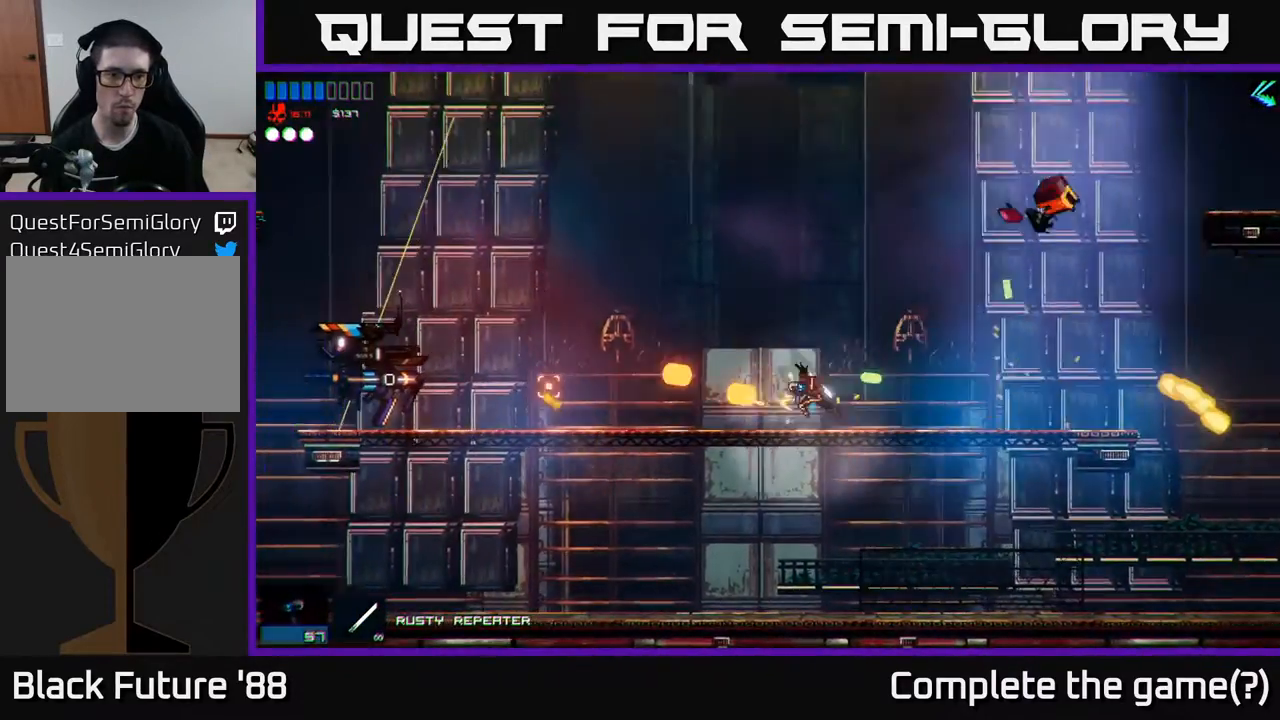
{"buttons": [], "left_stick": "left", "right_stick": "left", "events": [[50, "left_stick", "left"]]}
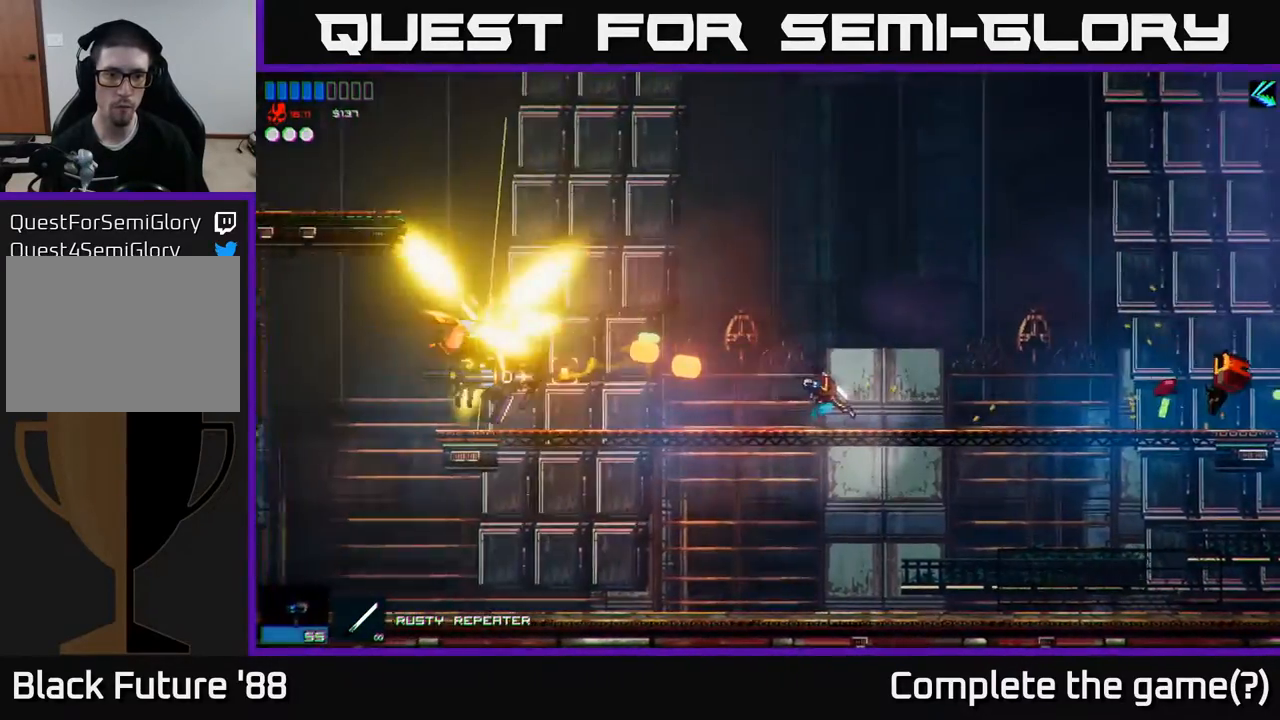
{"buttons": [], "left_stick": "left", "right_stick": "left", "events": []}
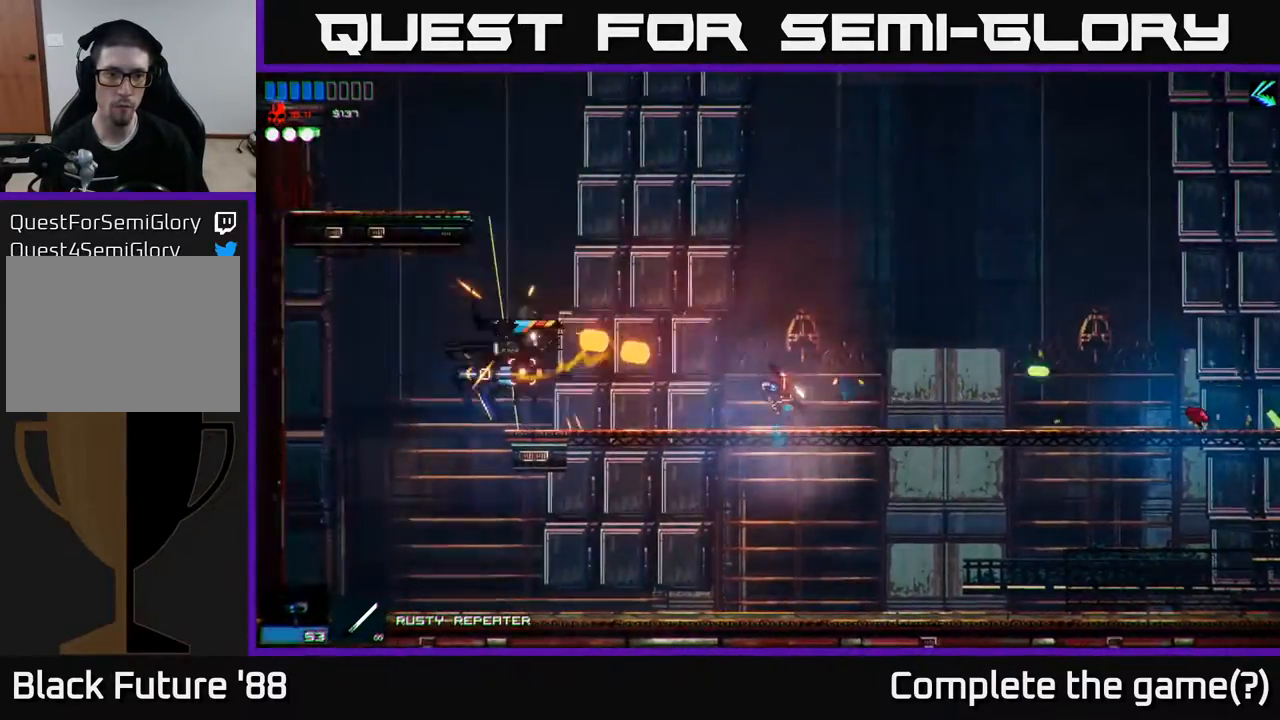
{"buttons": [], "left_stick": "left", "right_stick": "left", "events": []}
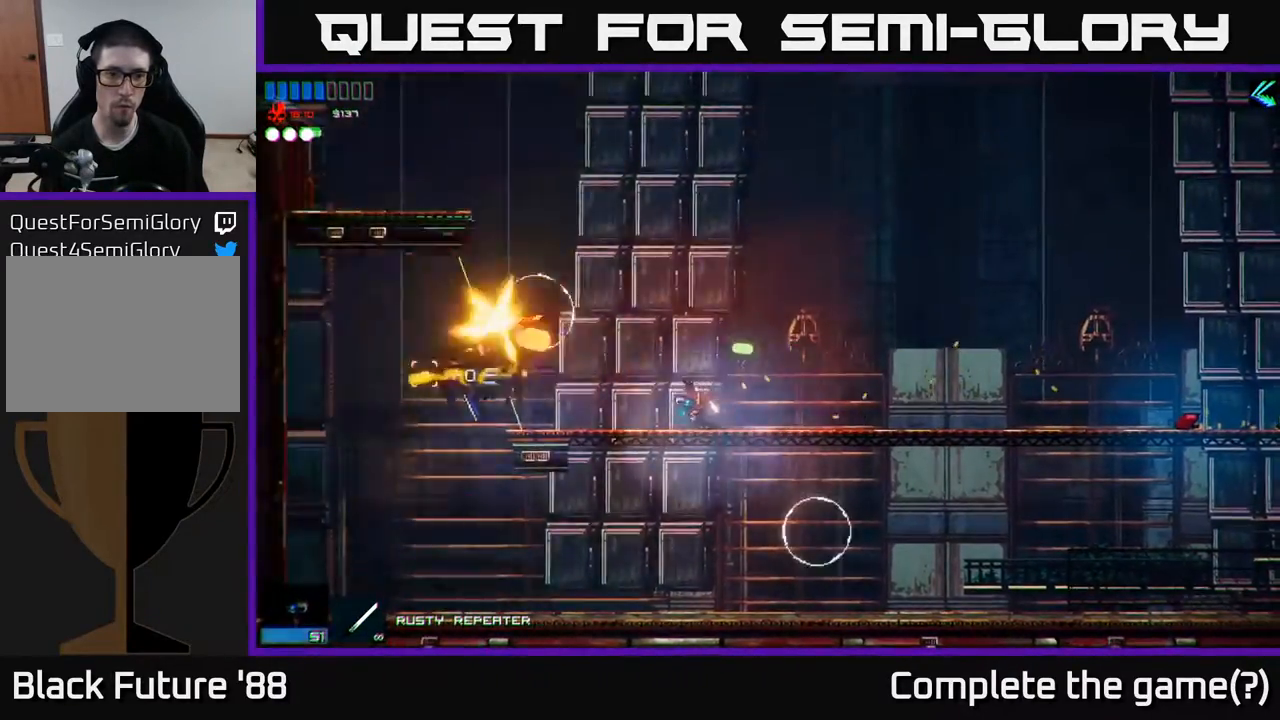
{"buttons": [], "left_stick": "center", "right_stick": "left", "events": [[200, "R2", "down"], [300, "R2", "up"], [433, "left_stick", "center"]]}
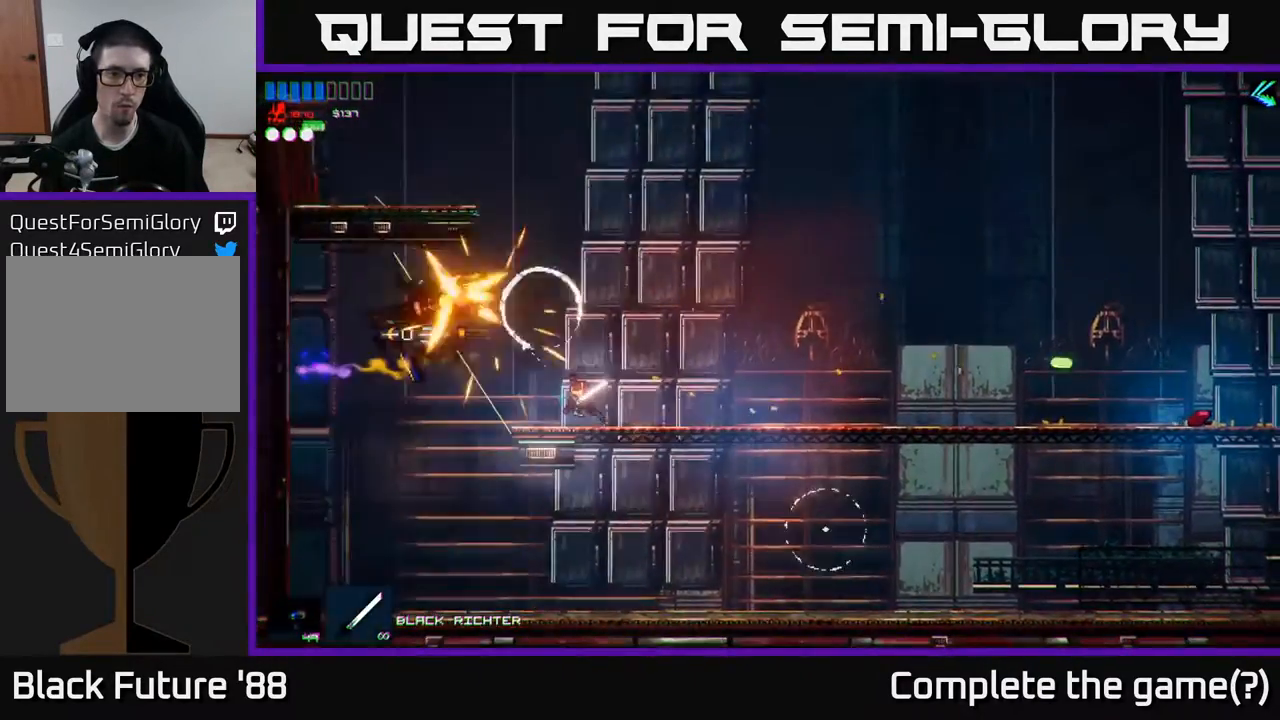
{"buttons": [], "left_stick": "center", "right_stick": "left", "events": [[250, "left_stick", "left"], [417, "left_stick", "center"]]}
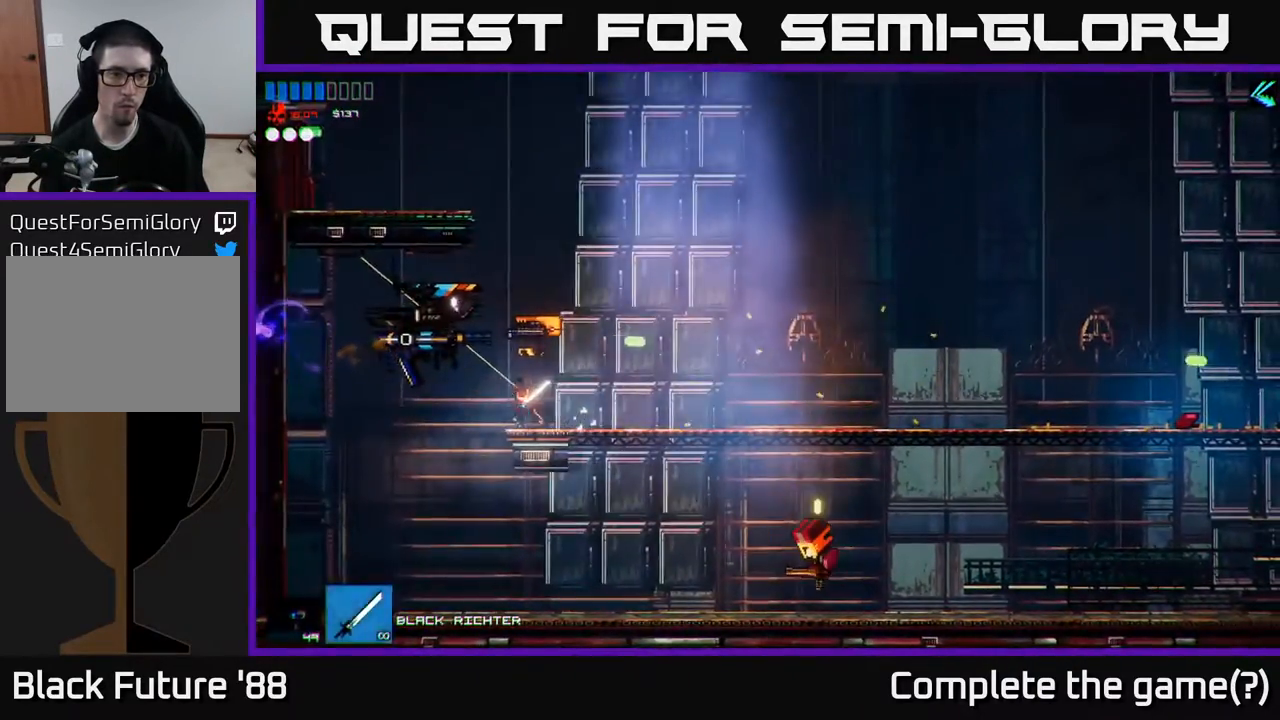
{"buttons": [], "left_stick": "right", "right_stick": "center", "events": [[150, "right_stick", "up-left"], [217, "left_stick", "right"], [417, "right_stick", "center"]]}
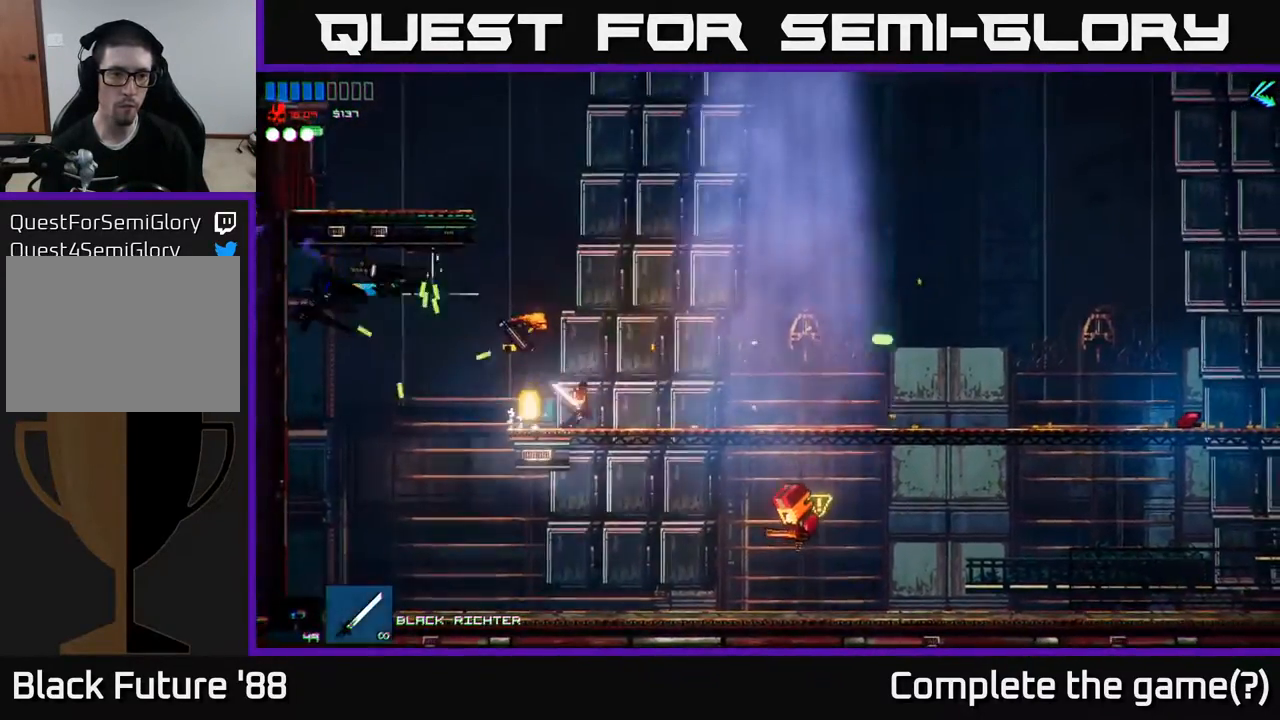
{"buttons": [], "left_stick": "left", "right_stick": "up-left", "events": [[83, "left_stick", "up-left"], [83, "right_stick", "up-left"], [250, "left_stick", "center"], [450, "left_stick", "left"]]}
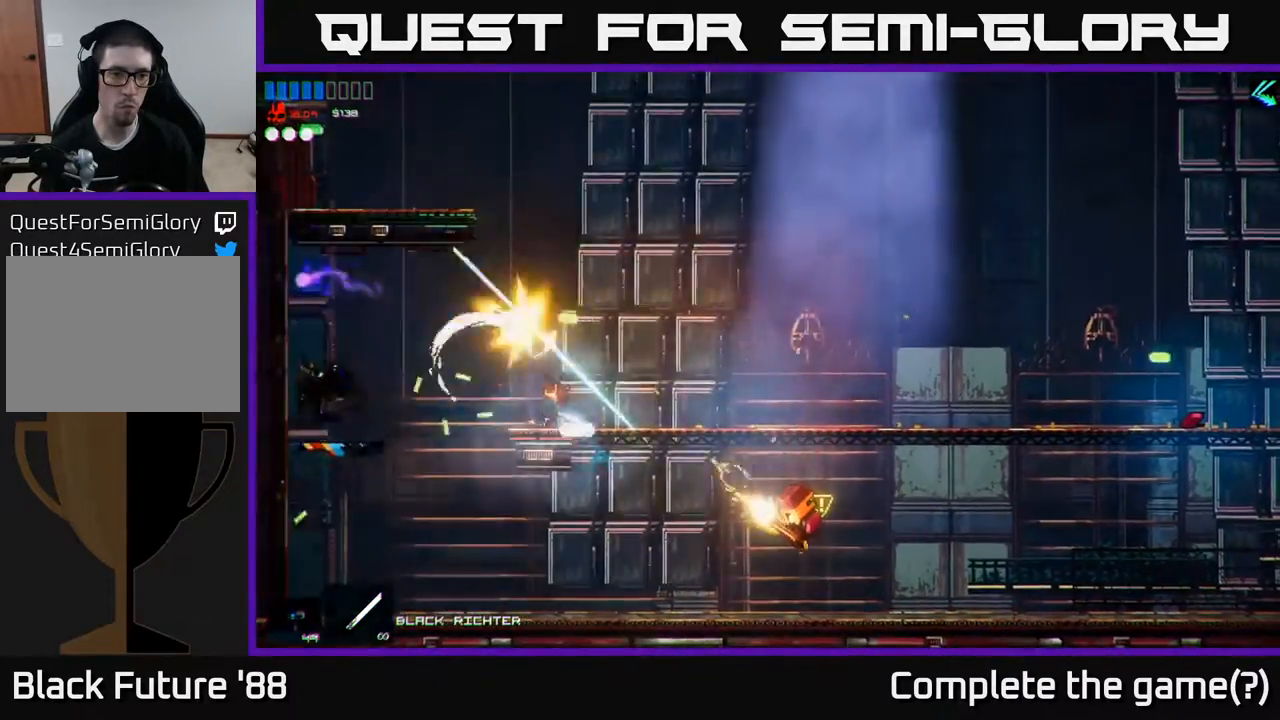
{"buttons": ["R2"], "left_stick": "right", "right_stick": "center", "events": [[83, "right_stick", "center"], [467, "R2", "down"], [467, "left_stick", "right"]]}
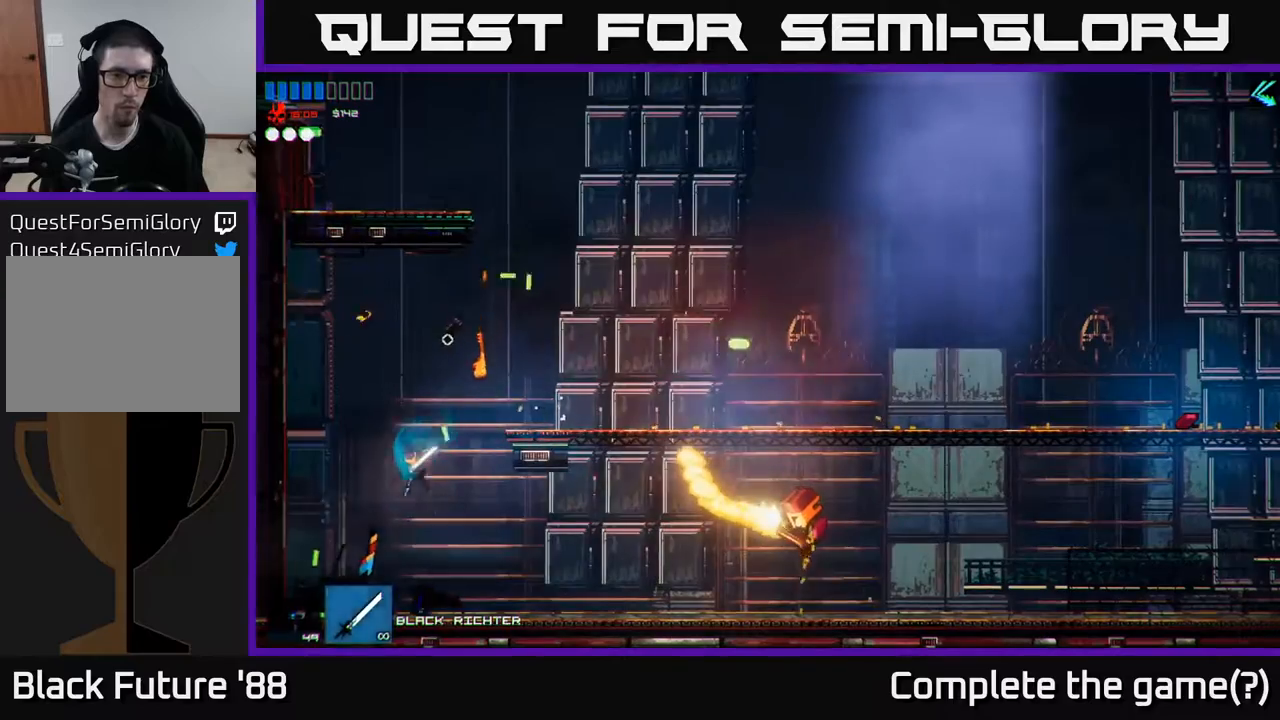
{"buttons": [], "left_stick": "right", "right_stick": "right", "events": [[83, "R2", "up"], [133, "right_stick", "right"], [367, "left_stick", "center"], [450, "left_stick", "right"]]}
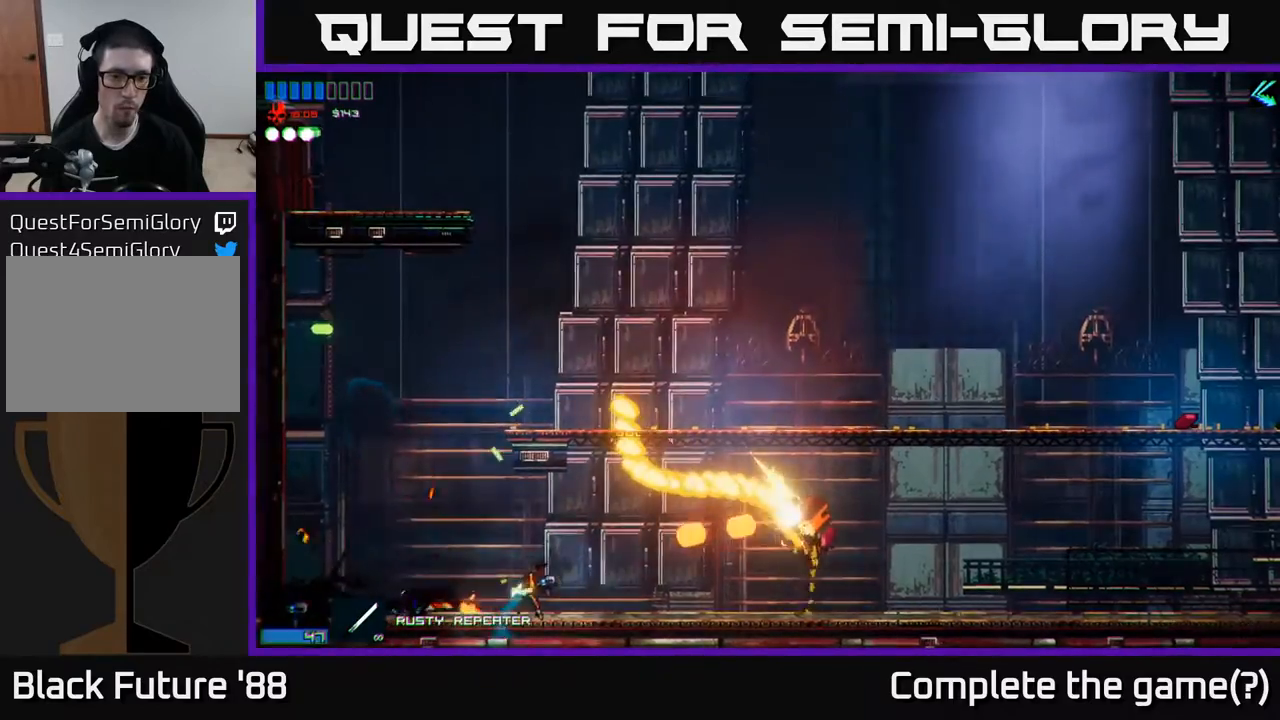
{"buttons": [], "left_stick": "right", "right_stick": "right", "events": []}
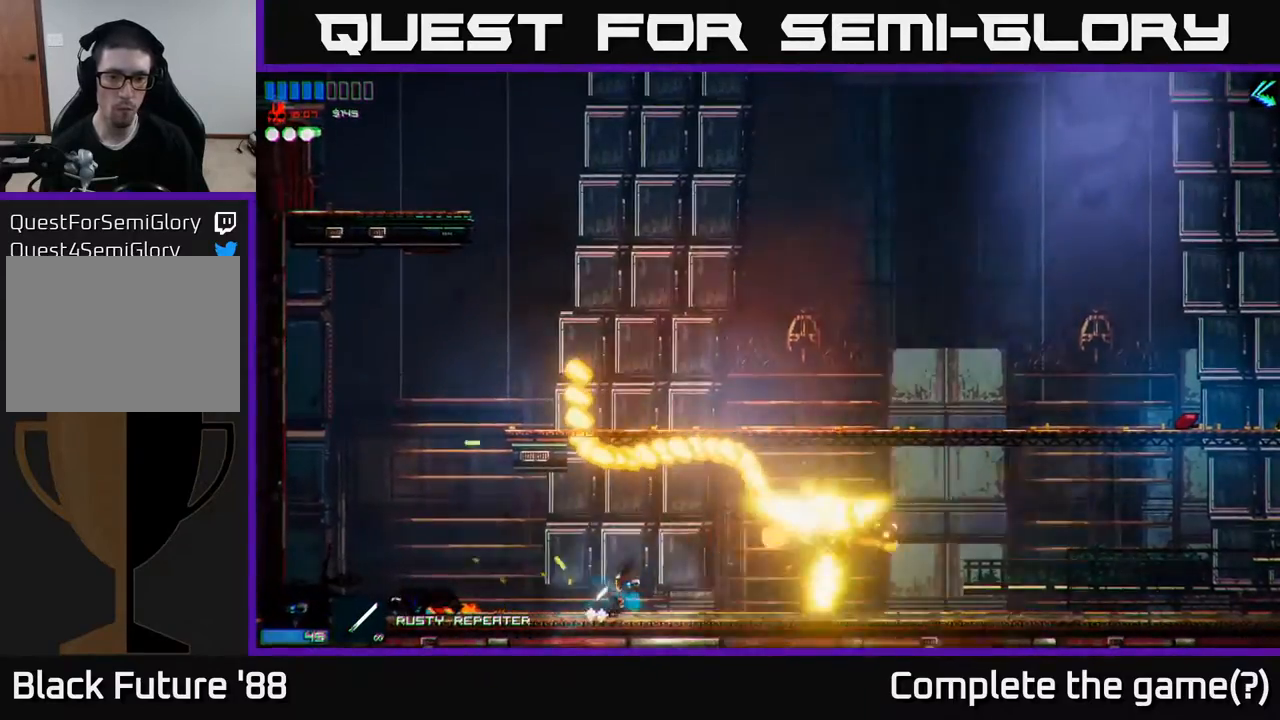
{"buttons": ["R2"], "left_stick": "right", "right_stick": "center", "events": [[400, "right_stick", "center"], [433, "R2", "down"]]}
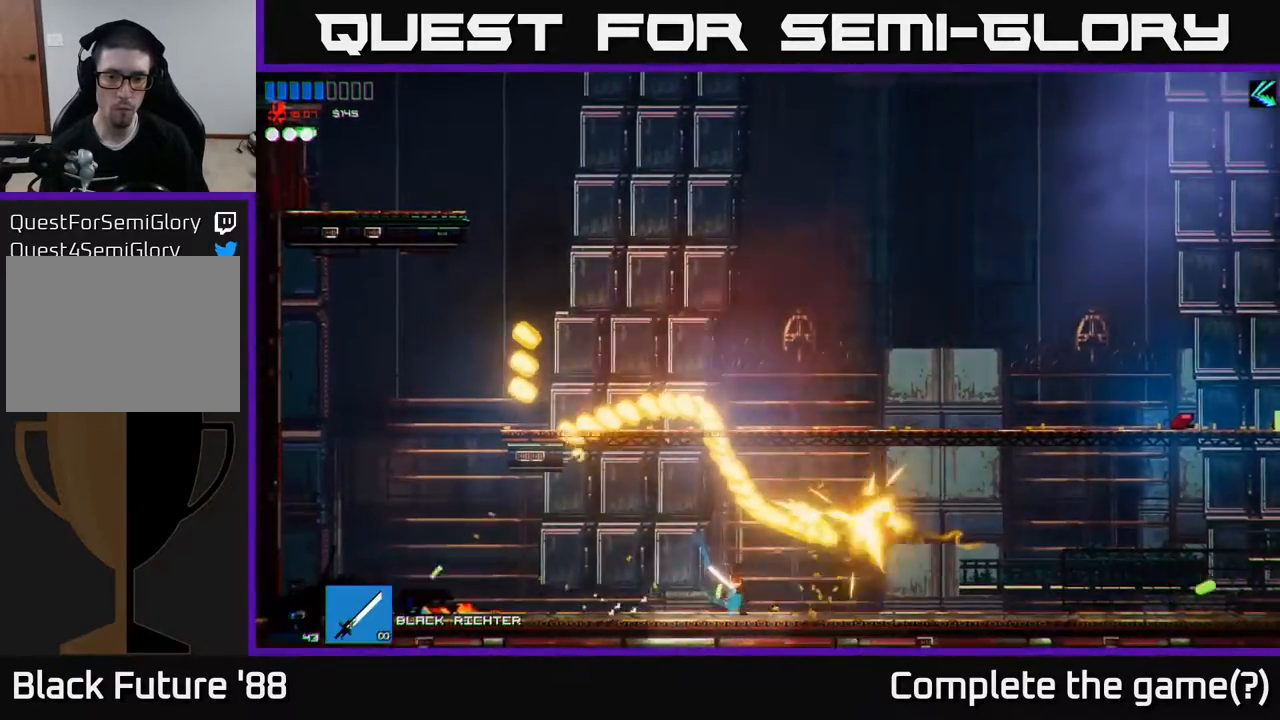
{"buttons": [], "left_stick": "right", "right_stick": "center", "events": [[33, "R2", "up"], [117, "right_stick", "right"], [400, "right_stick", "center"]]}
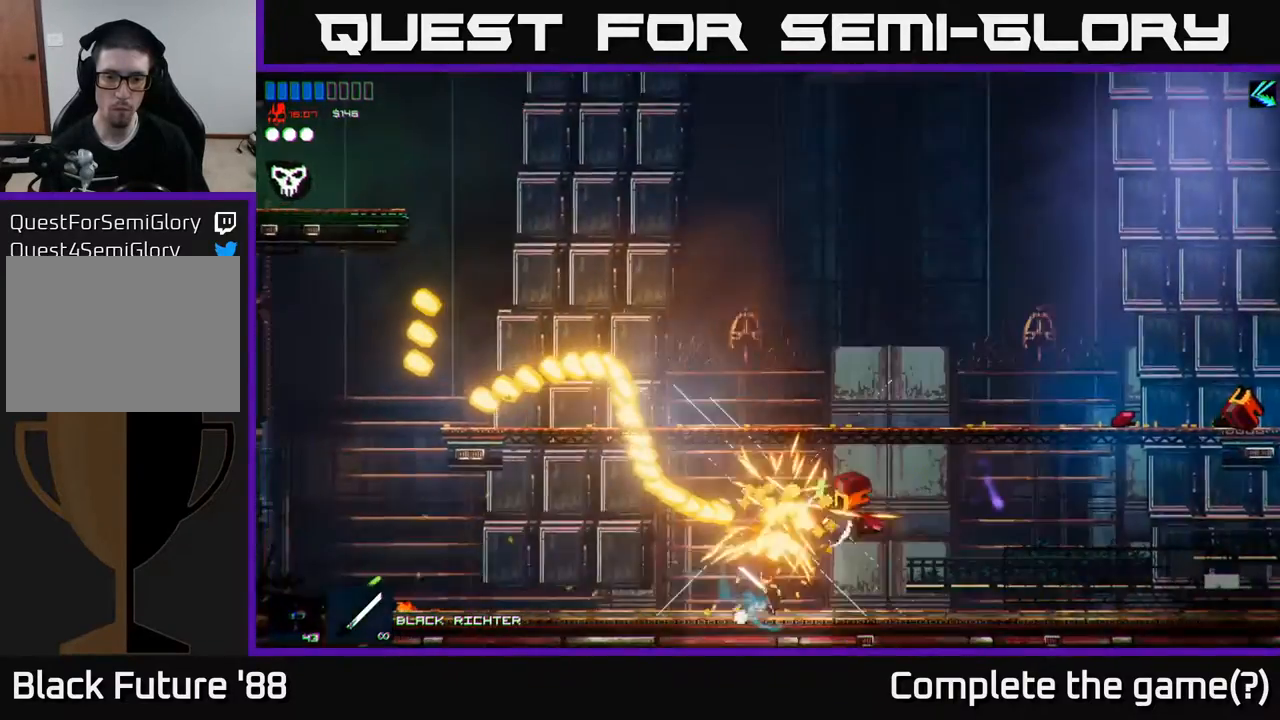
{"buttons": ["A"], "left_stick": "right", "right_stick": "center", "events": [[383, "A", "down"]]}
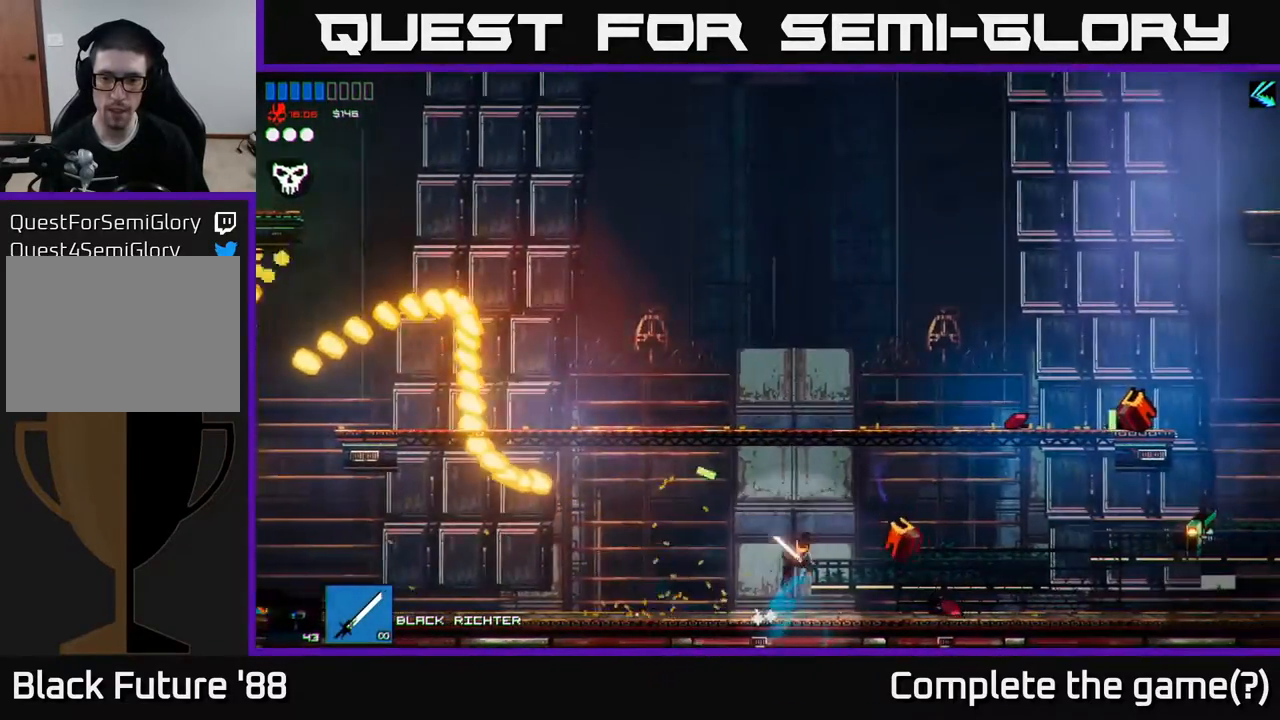
{"buttons": [], "left_stick": "right", "right_stick": "center", "events": [[183, "A", "up"]]}
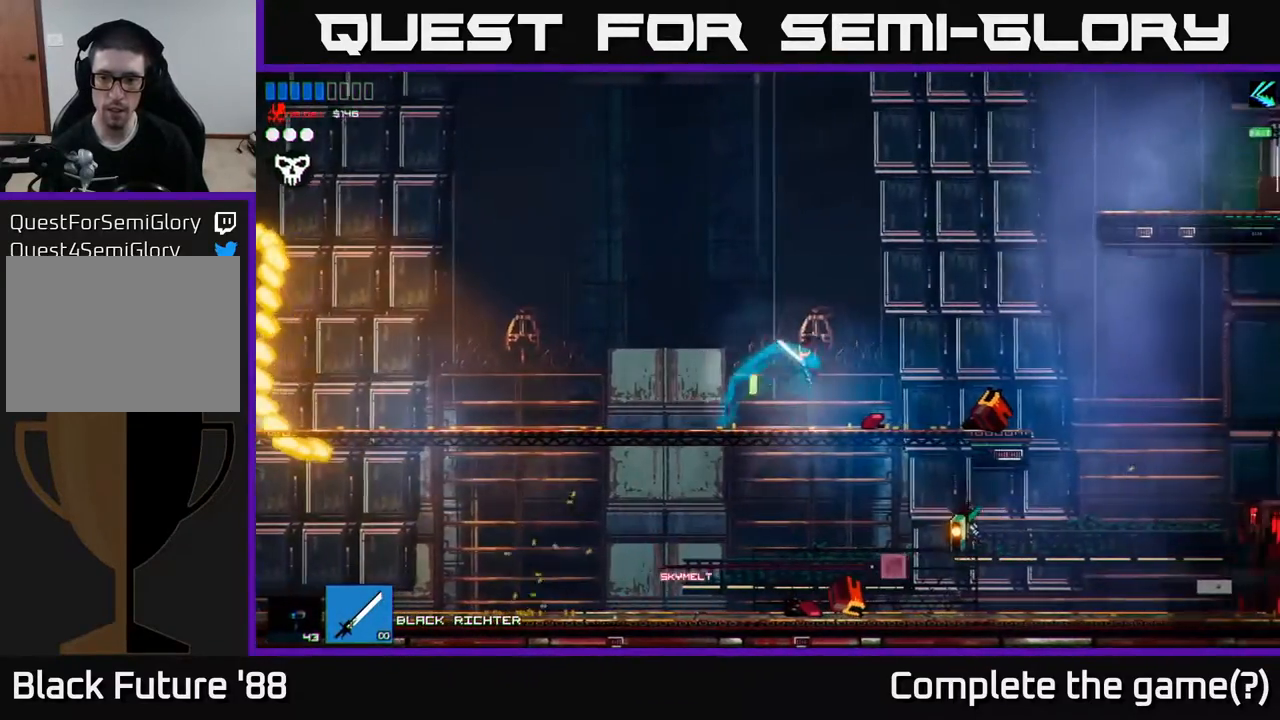
{"buttons": ["A"], "left_stick": "right", "right_stick": "center", "events": [[383, "A", "down"]]}
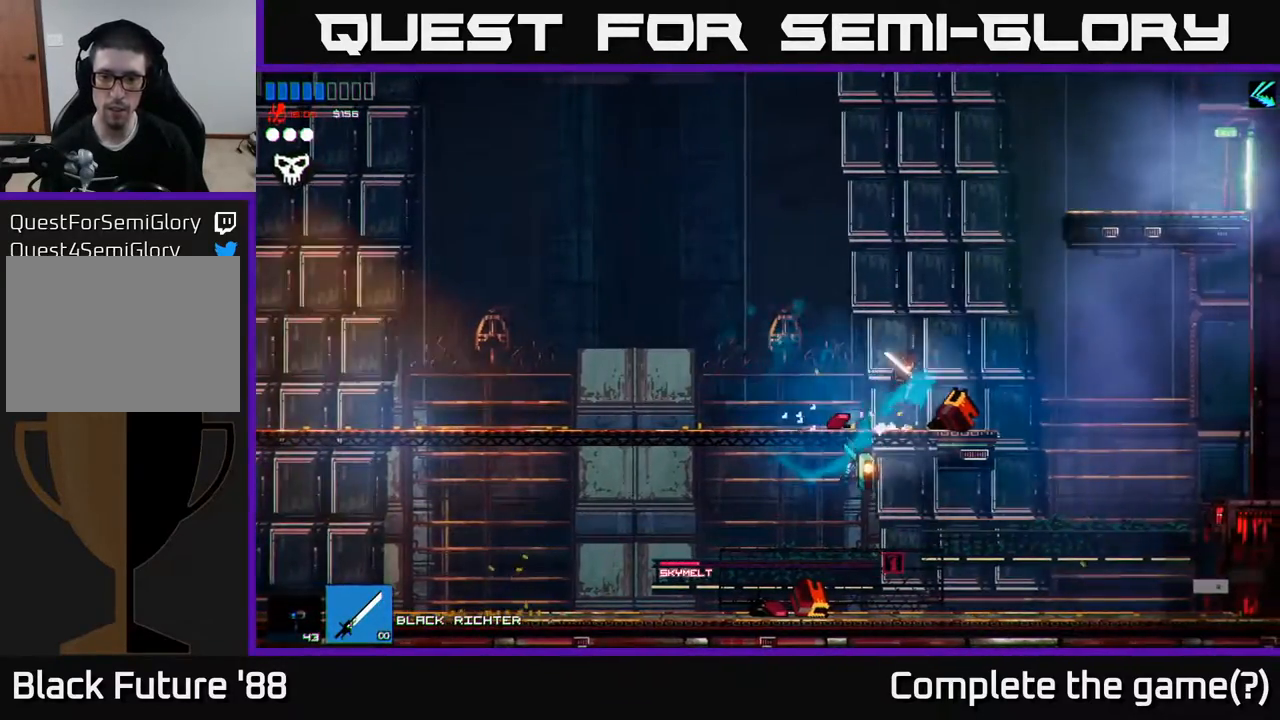
{"buttons": [], "left_stick": "right", "right_stick": "center", "events": [[67, "A", "up"], [150, "A", "down"], [233, "A", "up"]]}
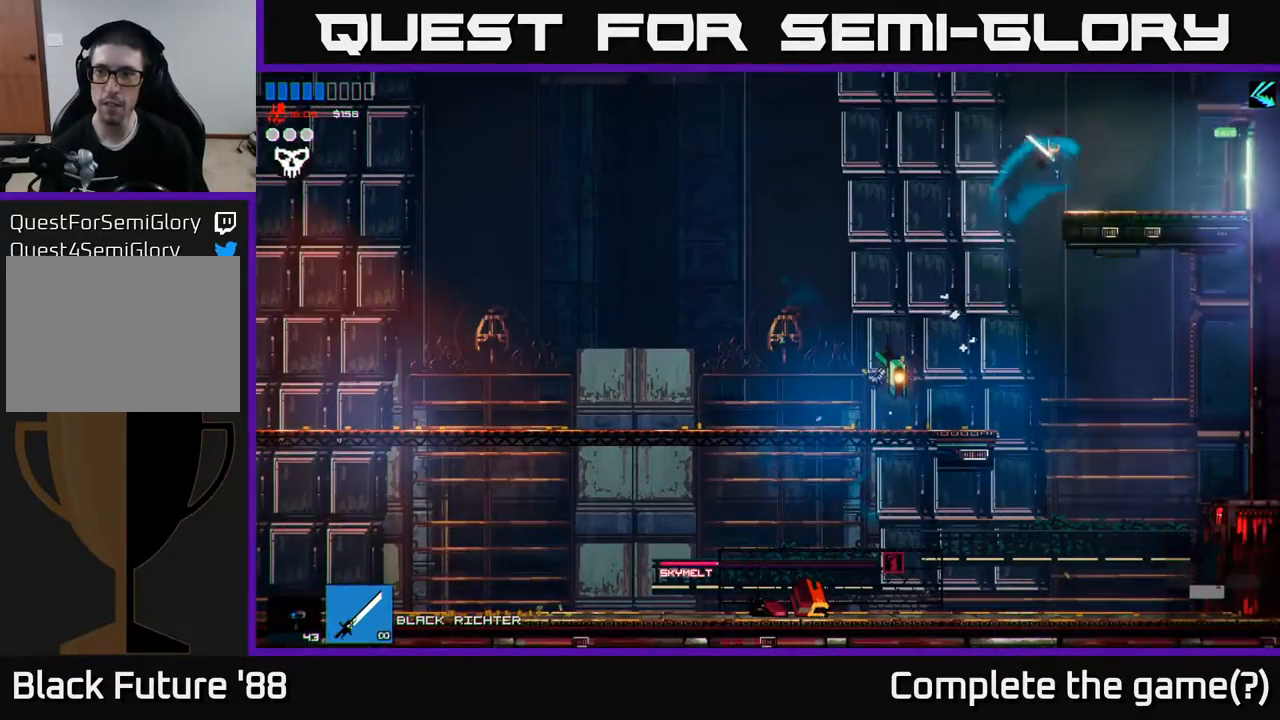
{"buttons": [], "left_stick": "left", "right_stick": "center", "events": [[250, "left_stick", "up"], [350, "left_stick", "left"]]}
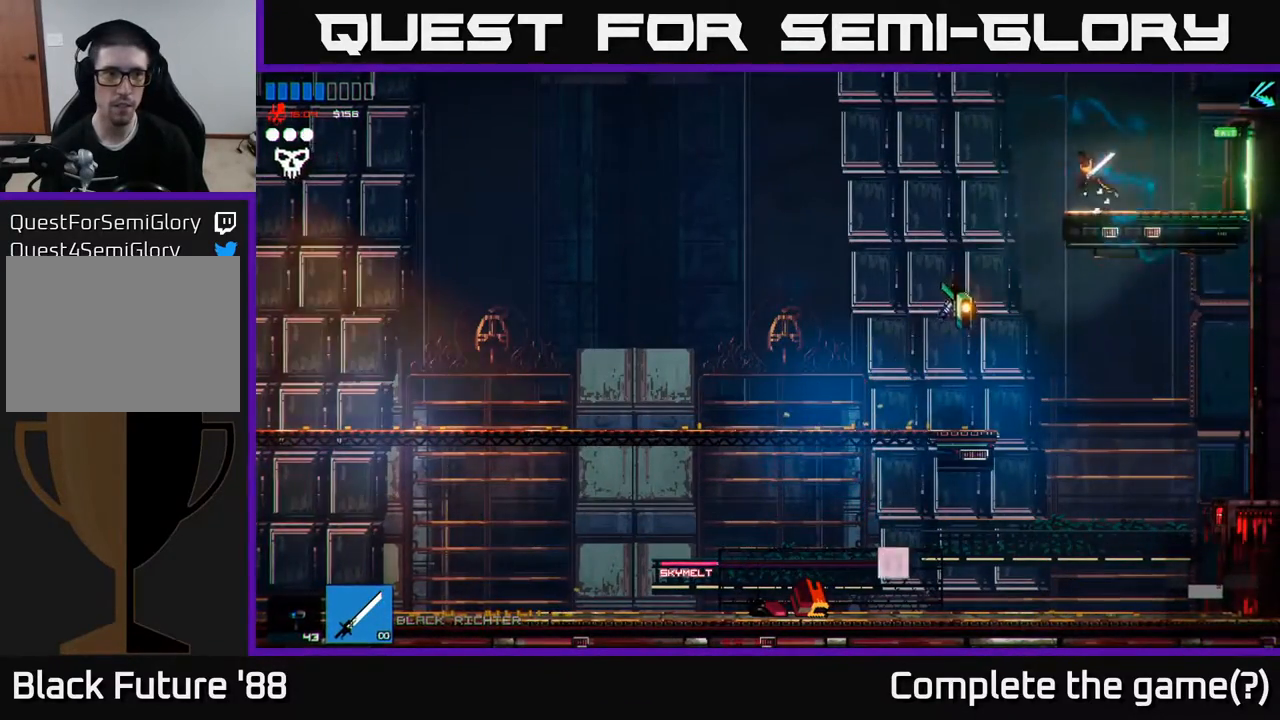
{"buttons": [], "left_stick": "left", "right_stick": "center", "events": [[50, "A", "down"], [183, "A", "up"], [333, "R1", "down"], [450, "R1", "up"]]}
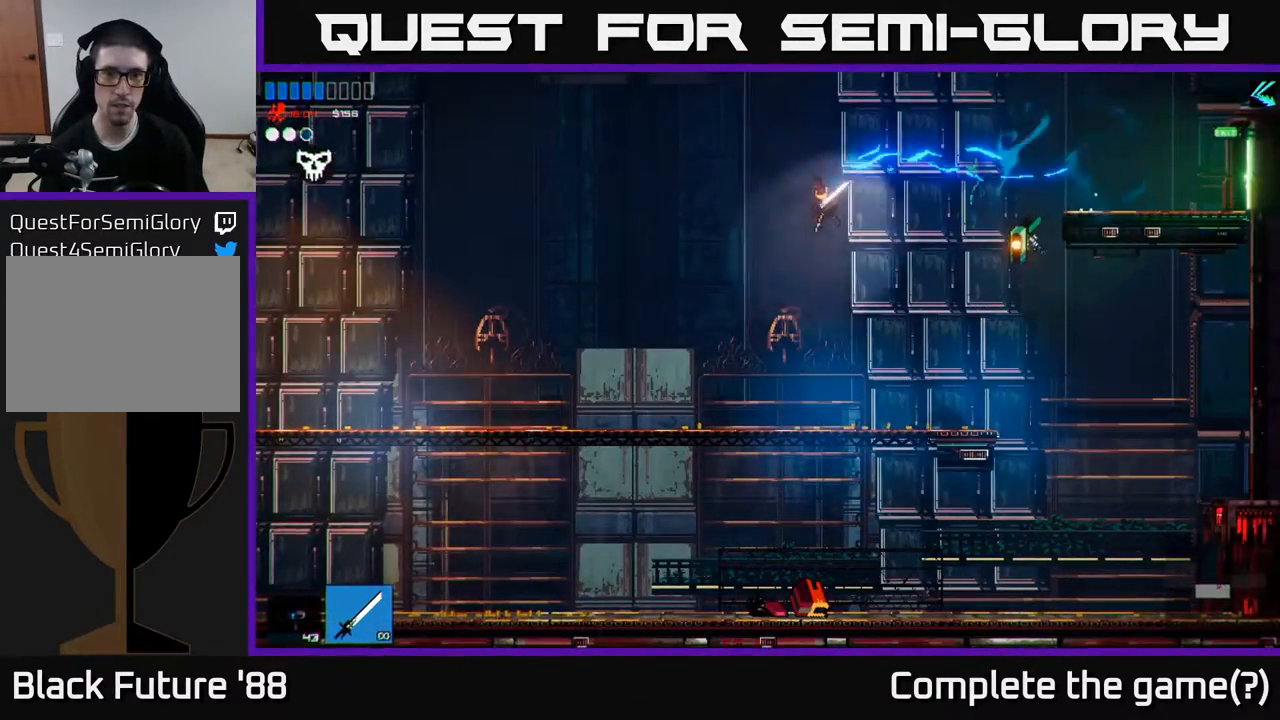
{"buttons": [], "left_stick": "left", "right_stick": "center", "events": [[50, "R1", "down"], [150, "R1", "up"]]}
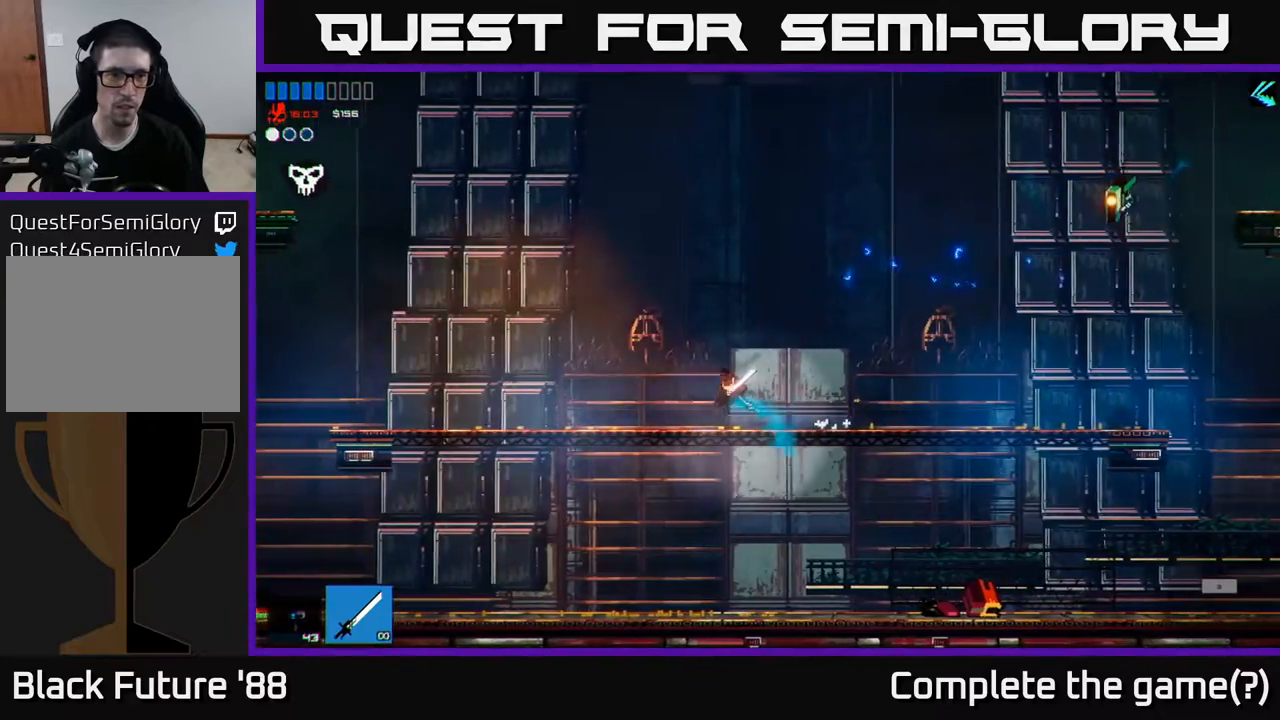
{"buttons": ["A"], "left_stick": "left", "right_stick": "center", "events": [[100, "A", "down"]]}
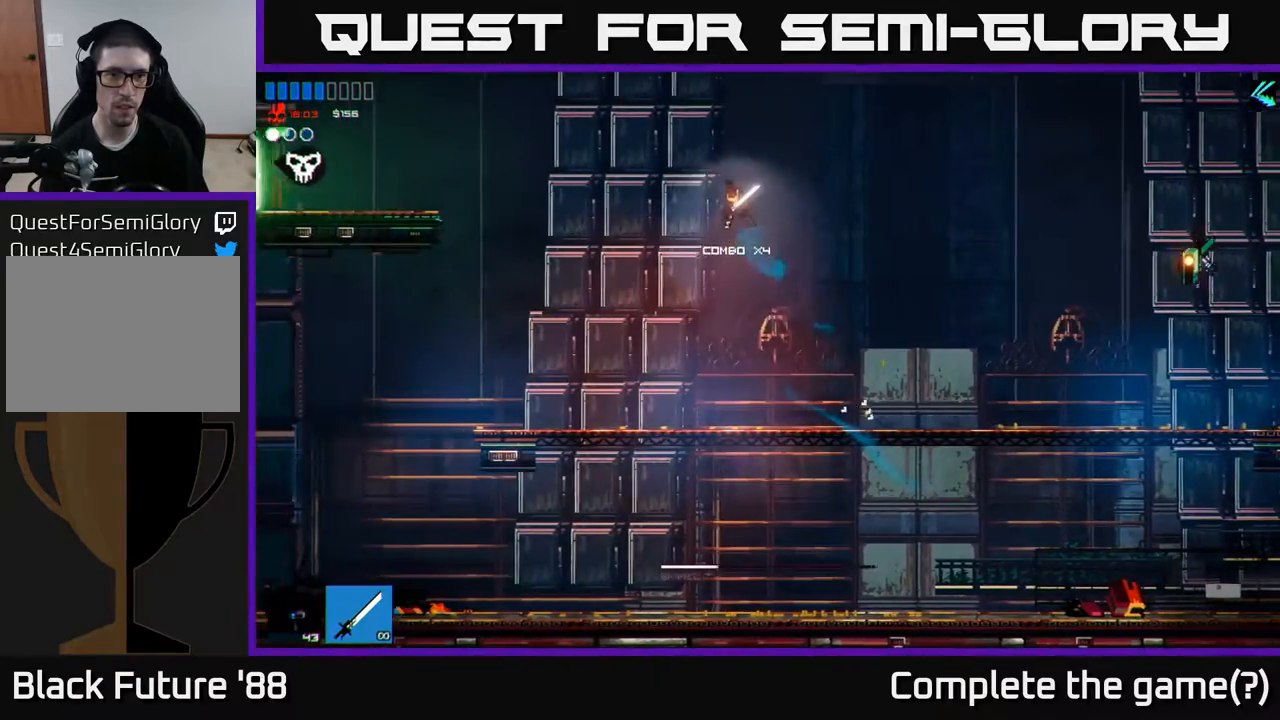
{"buttons": [], "left_stick": "up-left", "right_stick": "center", "events": [[283, "A", "up"], [283, "left_stick", "up-left"]]}
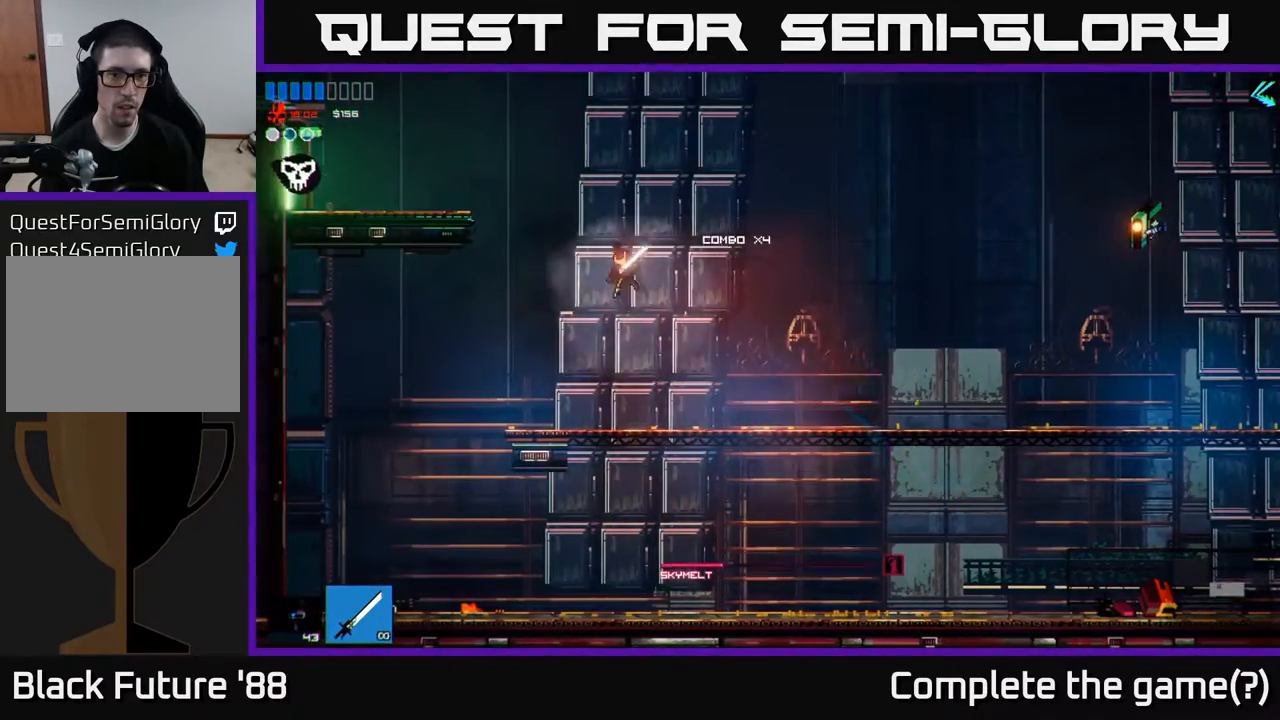
{"buttons": ["A"], "left_stick": "center", "right_stick": "center", "events": [[183, "A", "down"], [200, "left_stick", "center"], [350, "A", "up"], [467, "A", "down"]]}
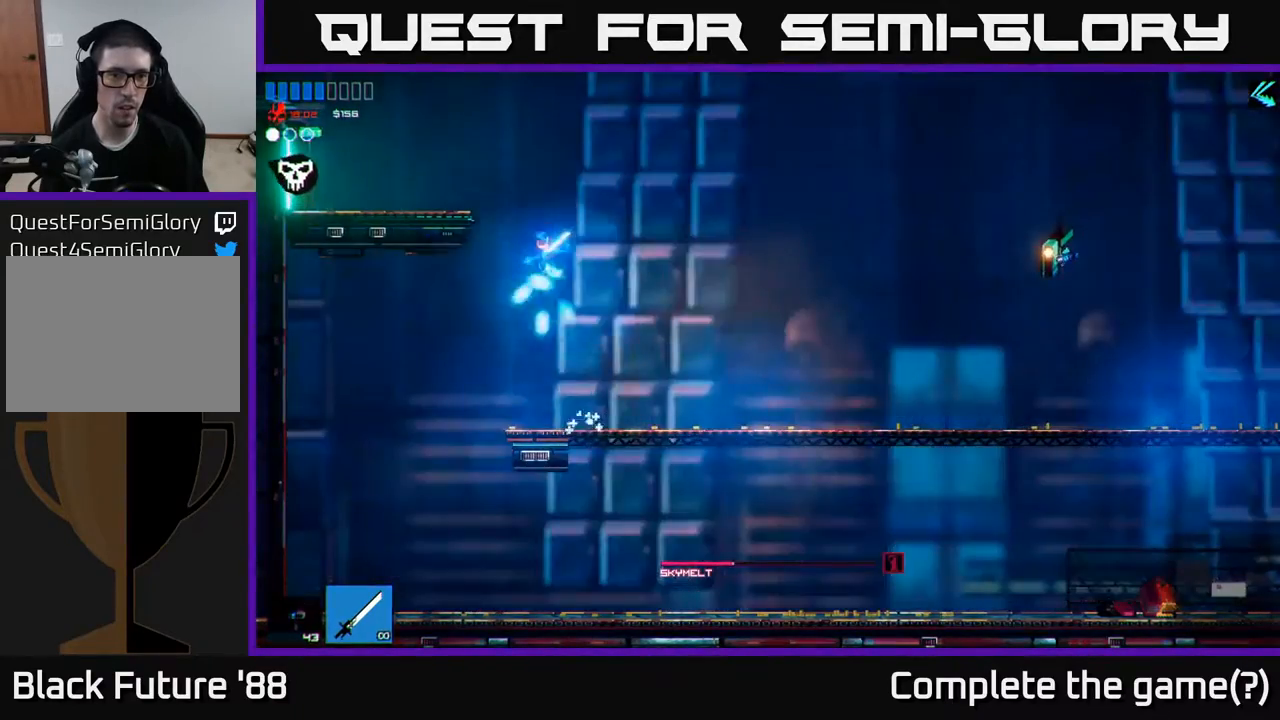
{"buttons": [], "left_stick": "left", "right_stick": "center", "events": [[17, "left_stick", "left"], [267, "A", "up"]]}
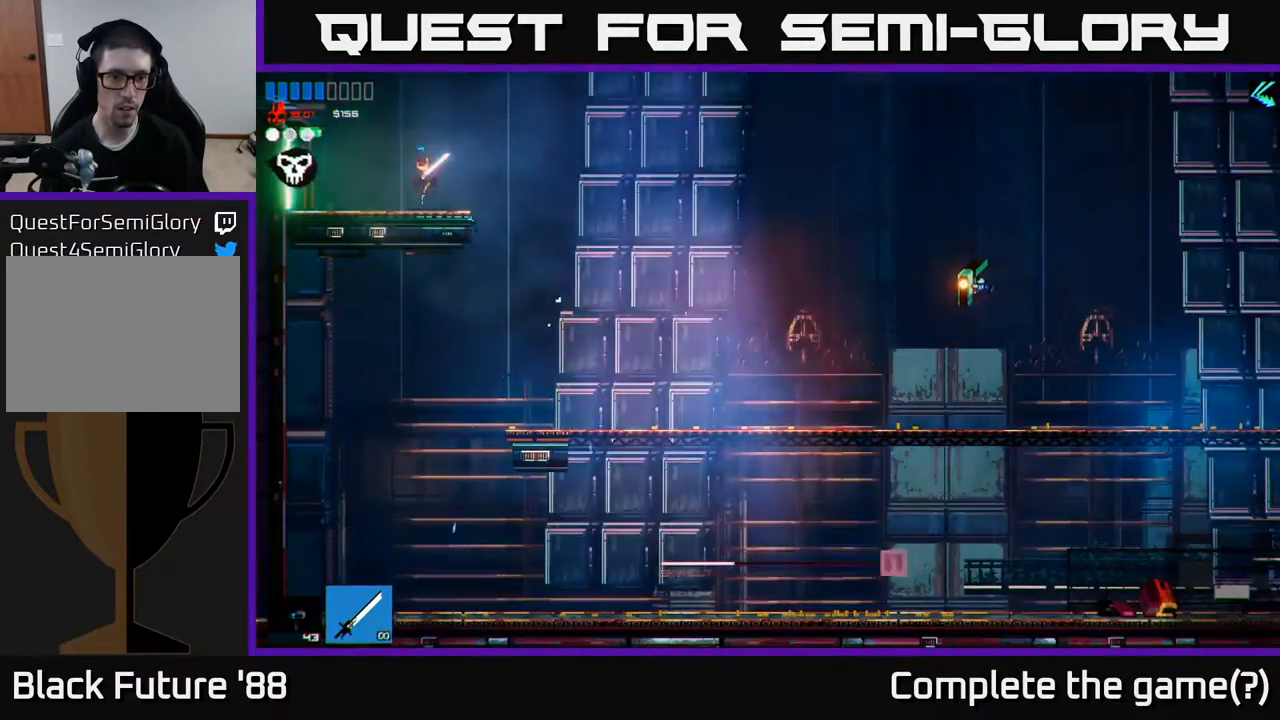
{"buttons": [], "left_stick": "left", "right_stick": "center", "events": [[33, "R1", "down"], [117, "R1", "up"]]}